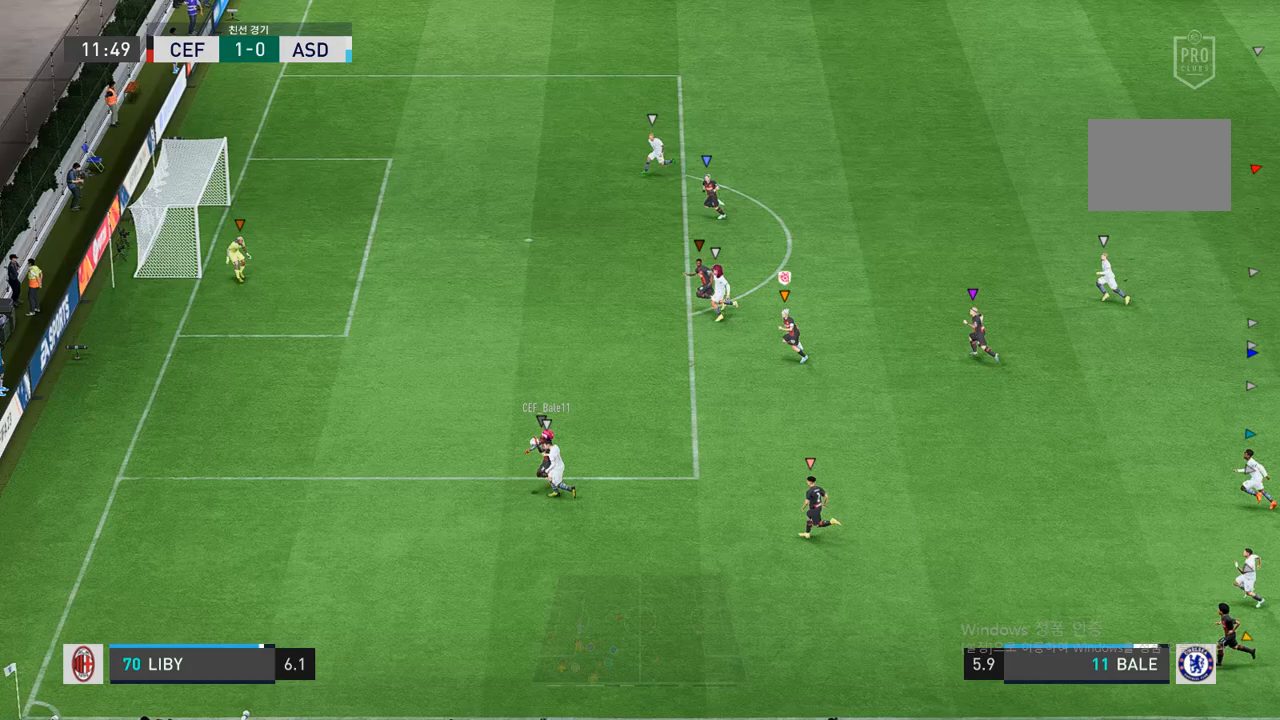
Gameplay with a controller (Xbox layout); each line is a JSON object with the inputs held at the frame after it. "events" lists button and stick changes between this image and that frame as [ms after this image, input, new state], when the widget could be followed in between. Not read: L3 R3.
{"buttons": ["L2", "R2"], "left_stick": "down-left", "right_stick": "center", "events": [[167, "left_stick", "center"], [183, "R2", "up"], [333, "L2", "down"], [383, "left_stick", "left"], [467, "left_stick", "down-left"], [483, "R2", "down"]]}
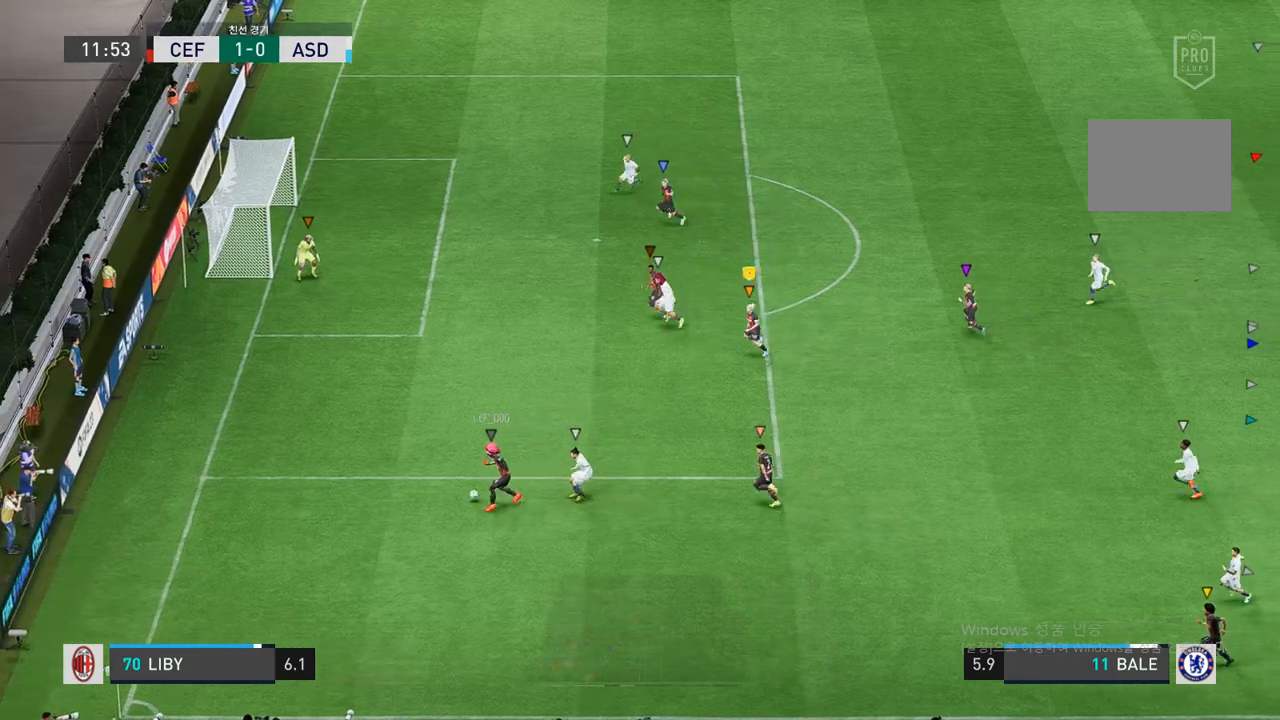
{"buttons": [], "left_stick": "down", "right_stick": "center", "events": [[100, "L2", "up"], [150, "R2", "up"], [200, "left_stick", "down"]]}
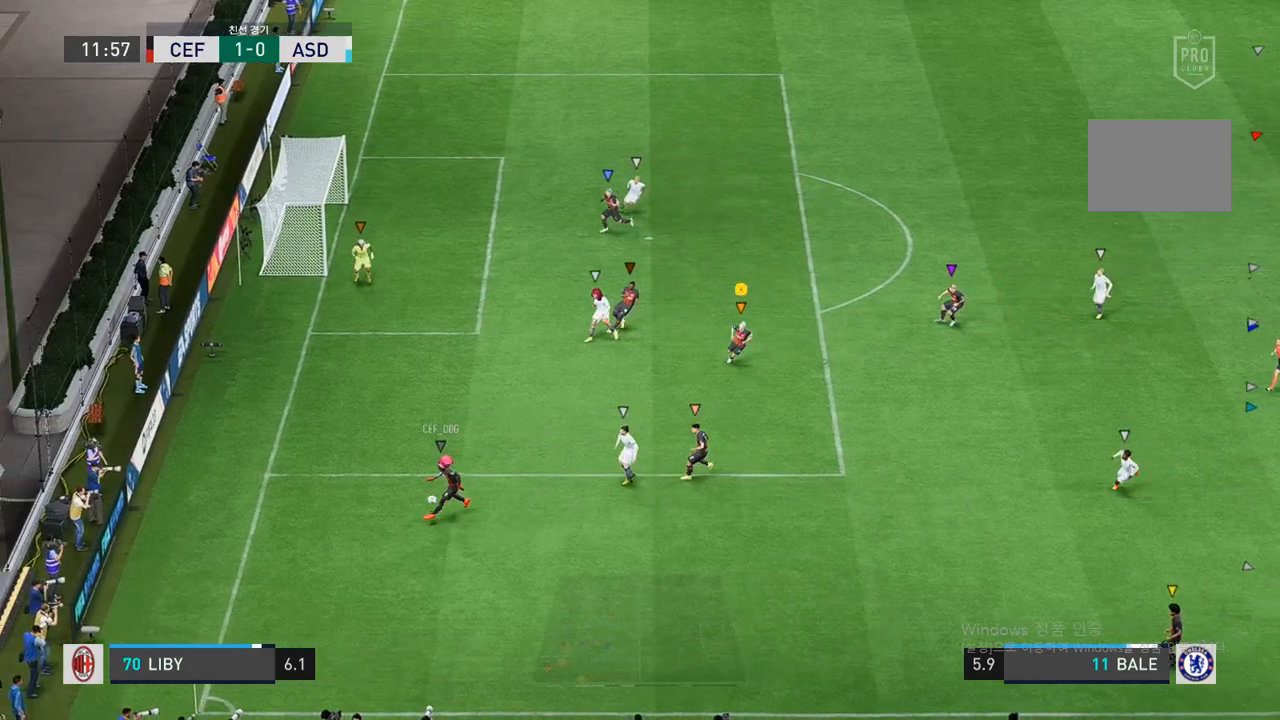
{"buttons": ["L2"], "left_stick": "down-right", "right_stick": "center", "events": [[50, "L2", "down"], [67, "left_stick", "up"], [317, "left_stick", "right"], [383, "left_stick", "down-right"]]}
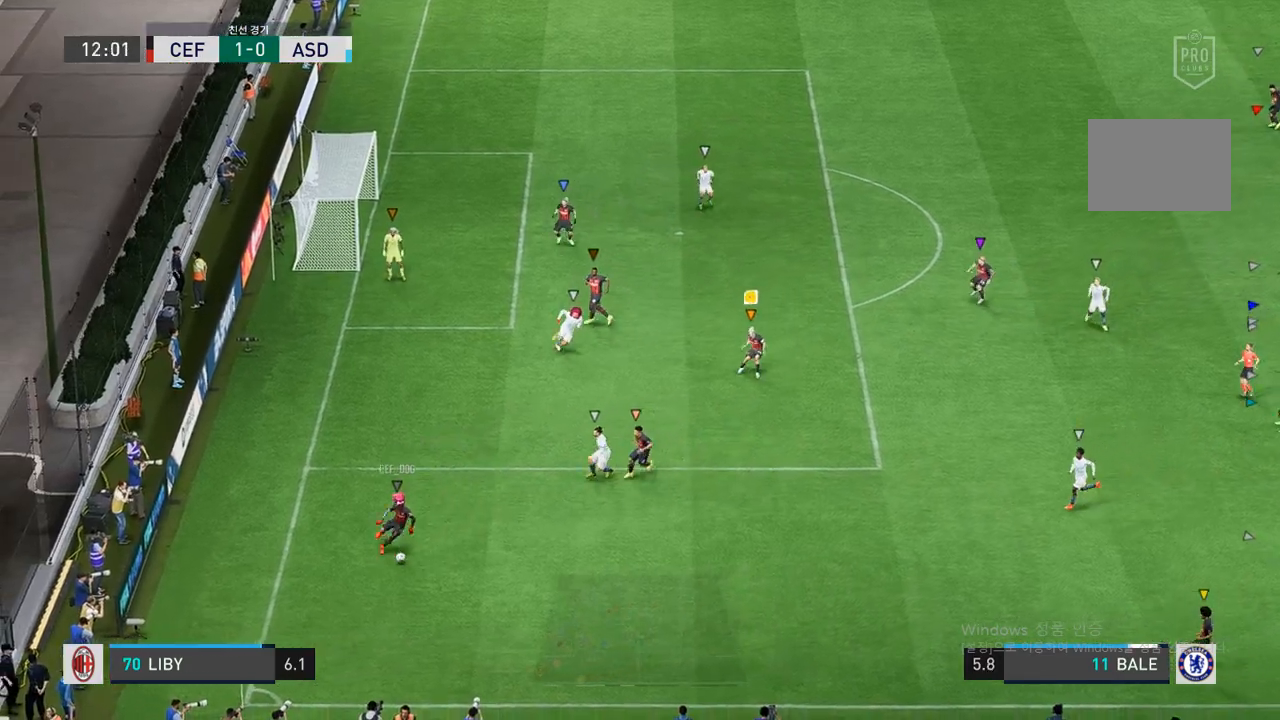
{"buttons": ["L2"], "left_stick": "center", "right_stick": "center", "events": [[500, "left_stick", "center"]]}
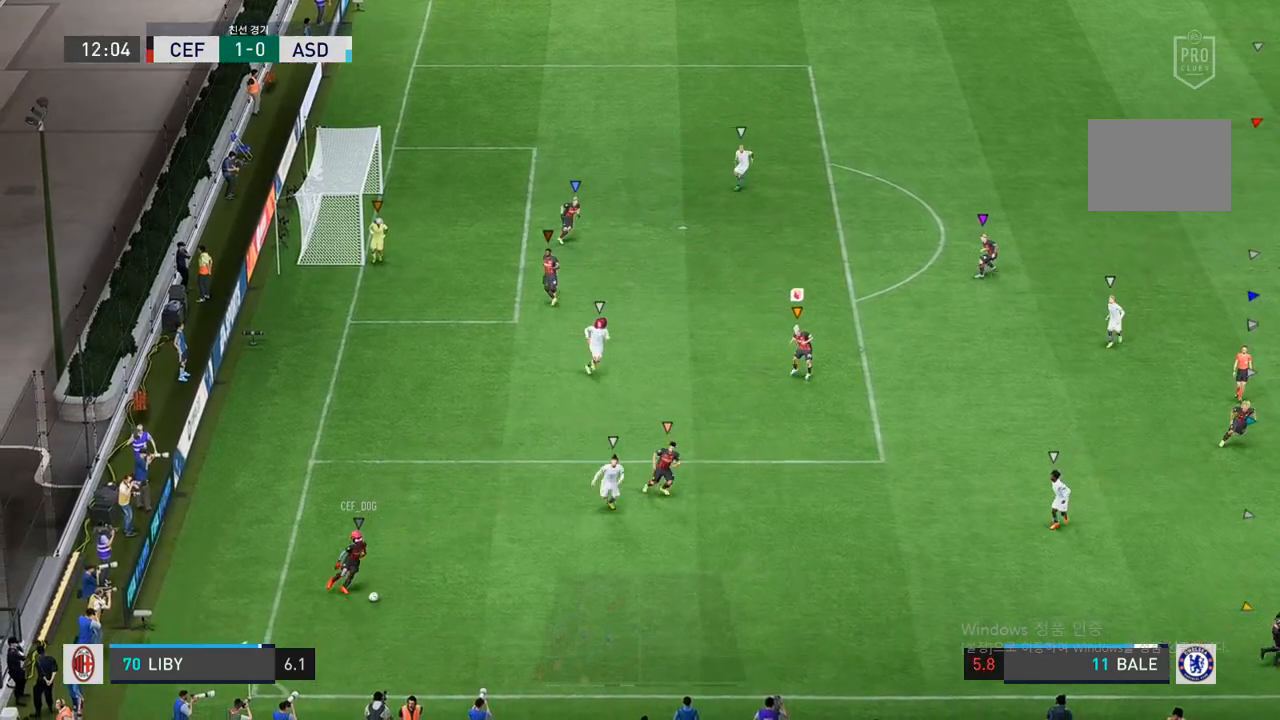
{"buttons": ["L2", "R2"], "left_stick": "center", "right_stick": "center", "events": [[33, "R2", "down"], [117, "left_stick", "right"], [283, "left_stick", "center"]]}
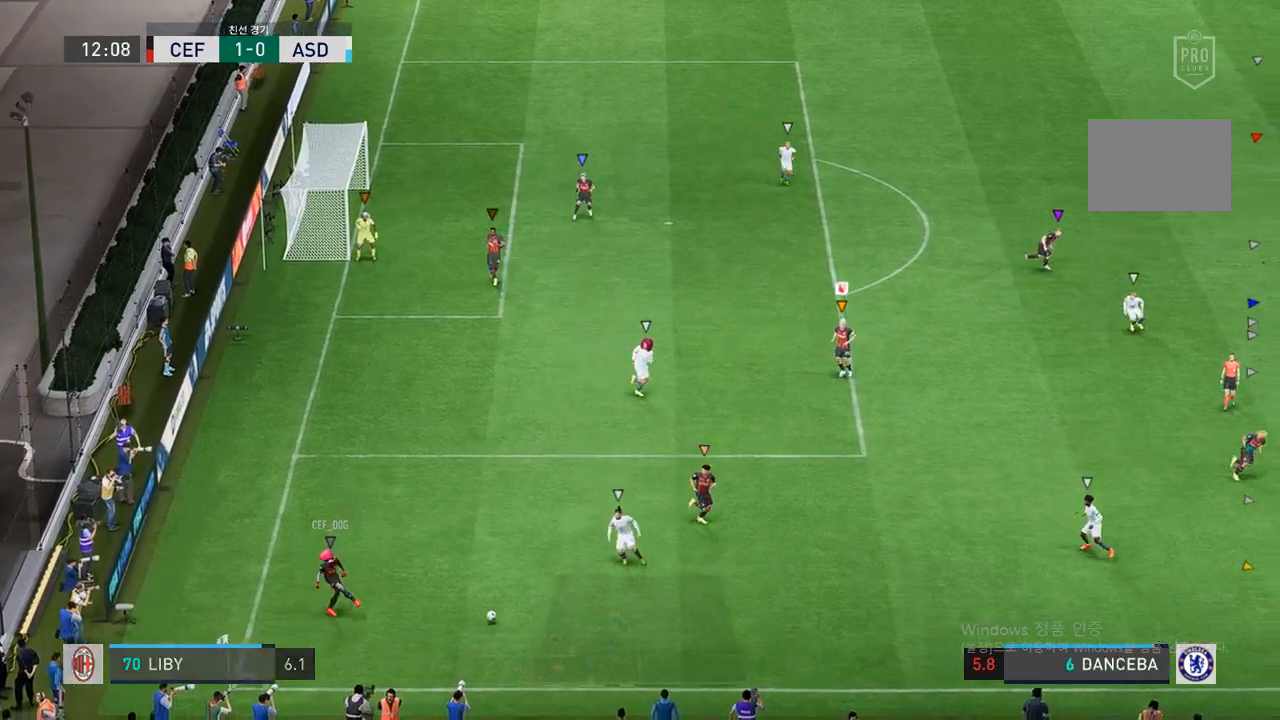
{"buttons": ["L2", "R2"], "left_stick": "right", "right_stick": "center", "events": [[67, "left_stick", "up-right"], [400, "left_stick", "right"]]}
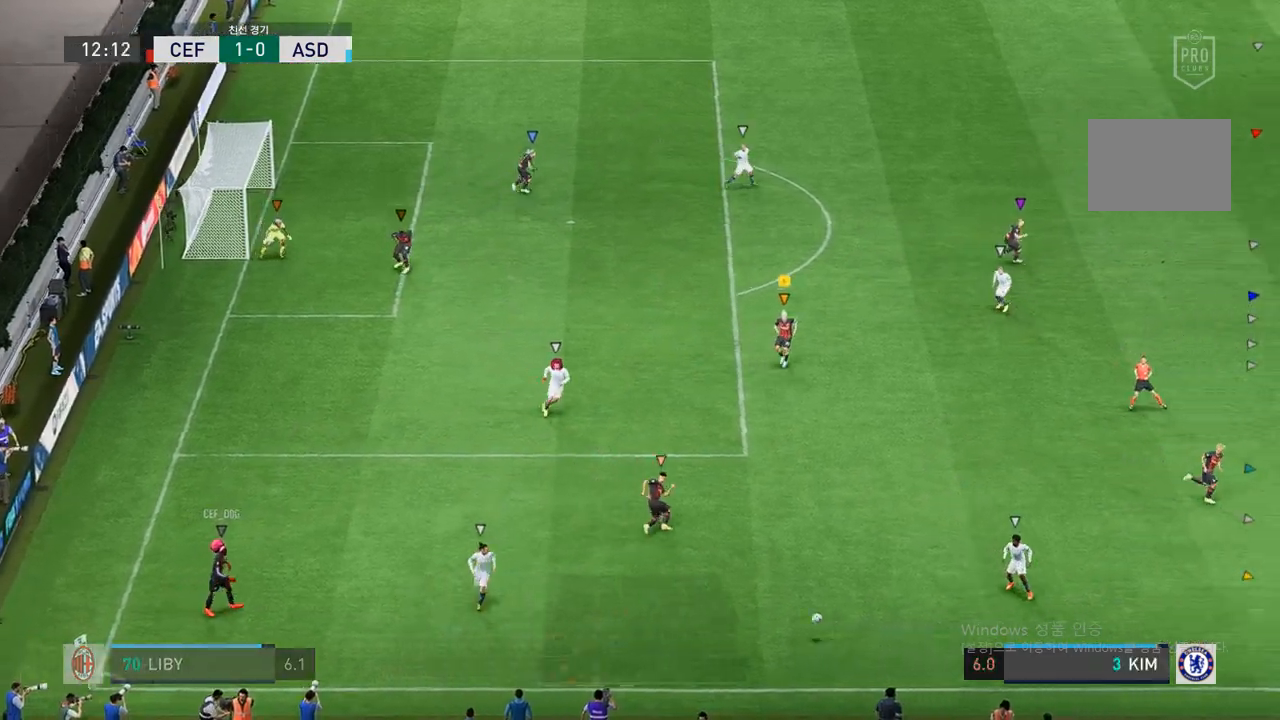
{"buttons": ["L2", "R2"], "left_stick": "center", "right_stick": "center", "events": [[400, "left_stick", "center"]]}
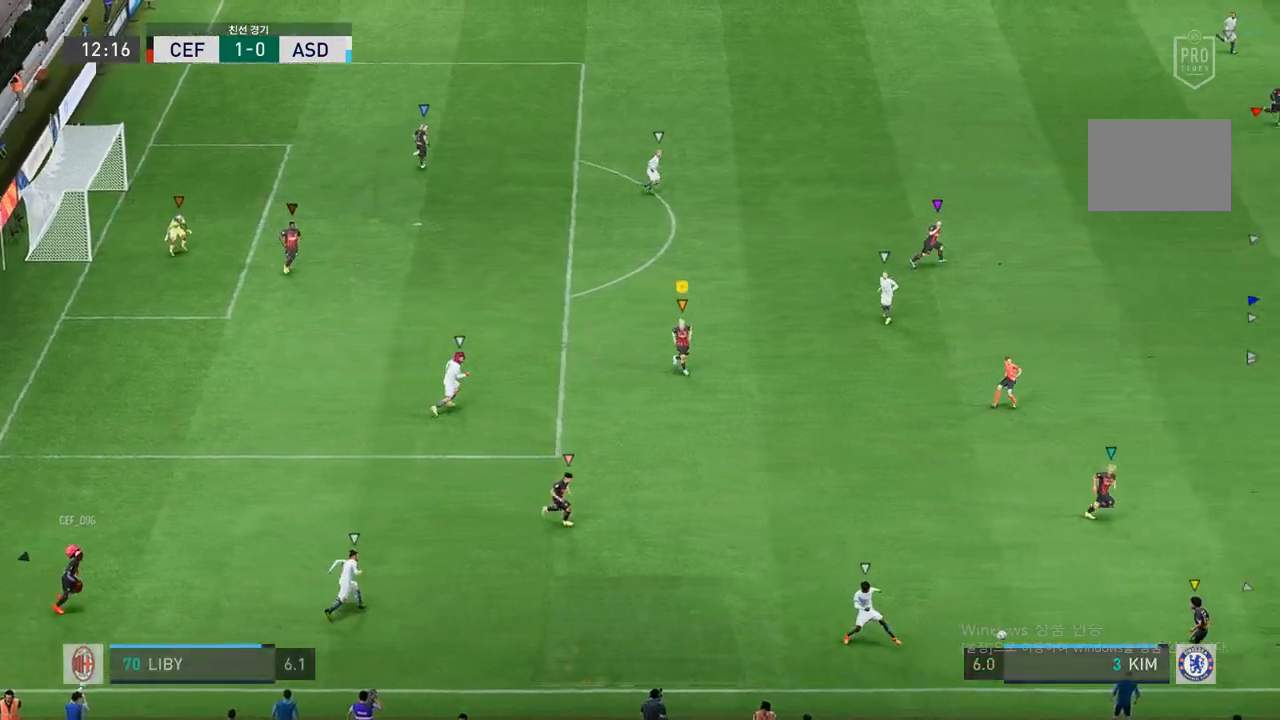
{"buttons": ["L2", "R2"], "left_stick": "up-right", "right_stick": "center", "events": [[50, "left_stick", "up-right"]]}
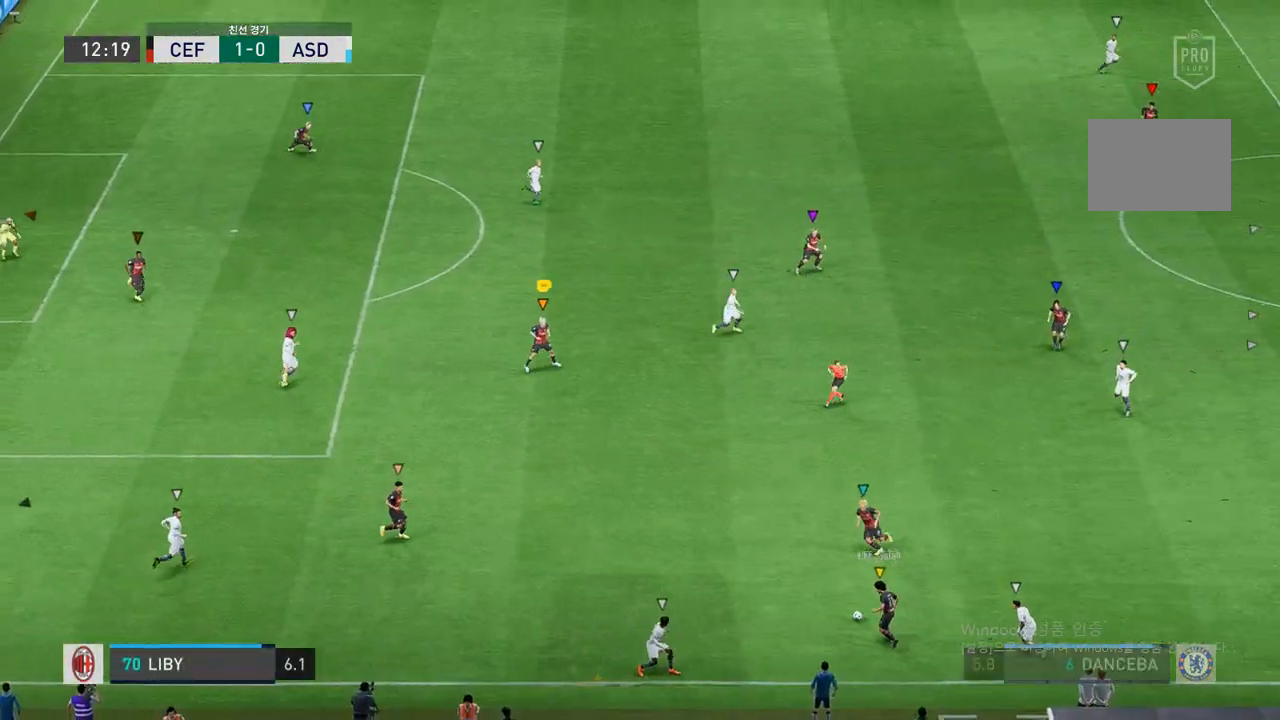
{"buttons": ["L2", "R2"], "left_stick": "up", "right_stick": "center", "events": [[317, "left_stick", "up"]]}
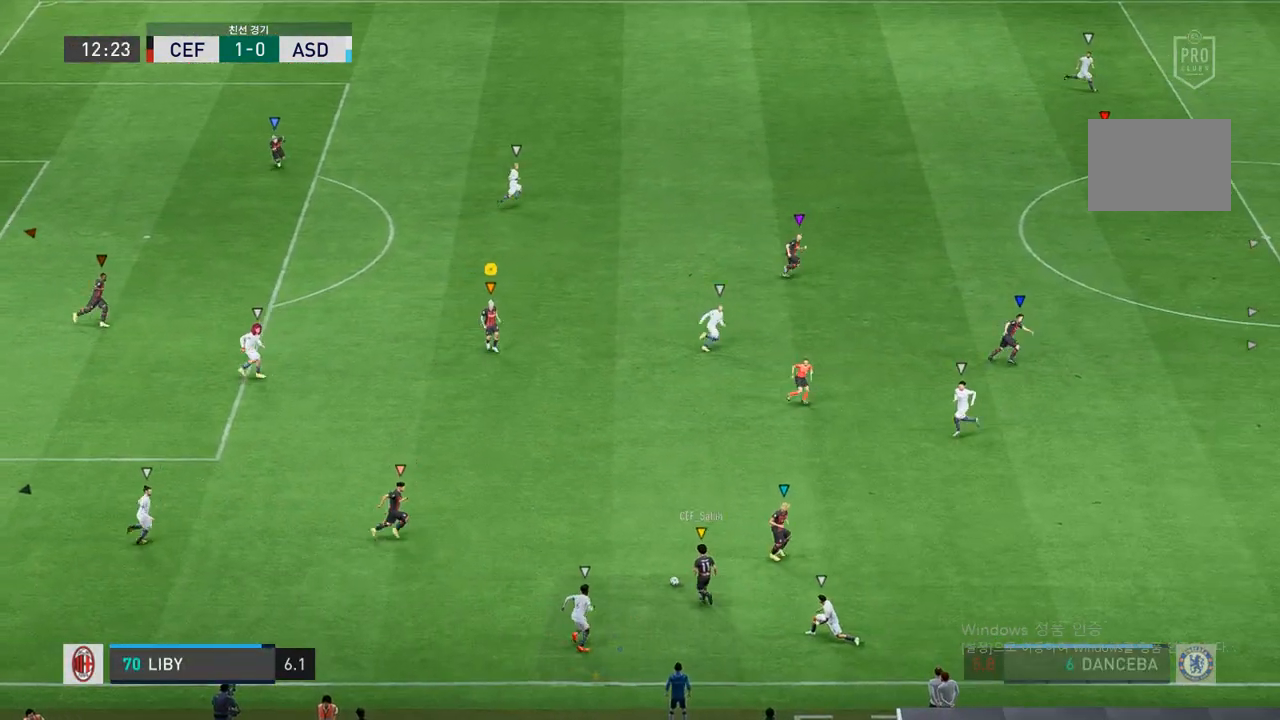
{"buttons": ["L2", "R2"], "left_stick": "up-right", "right_stick": "center", "events": [[450, "left_stick", "up-right"]]}
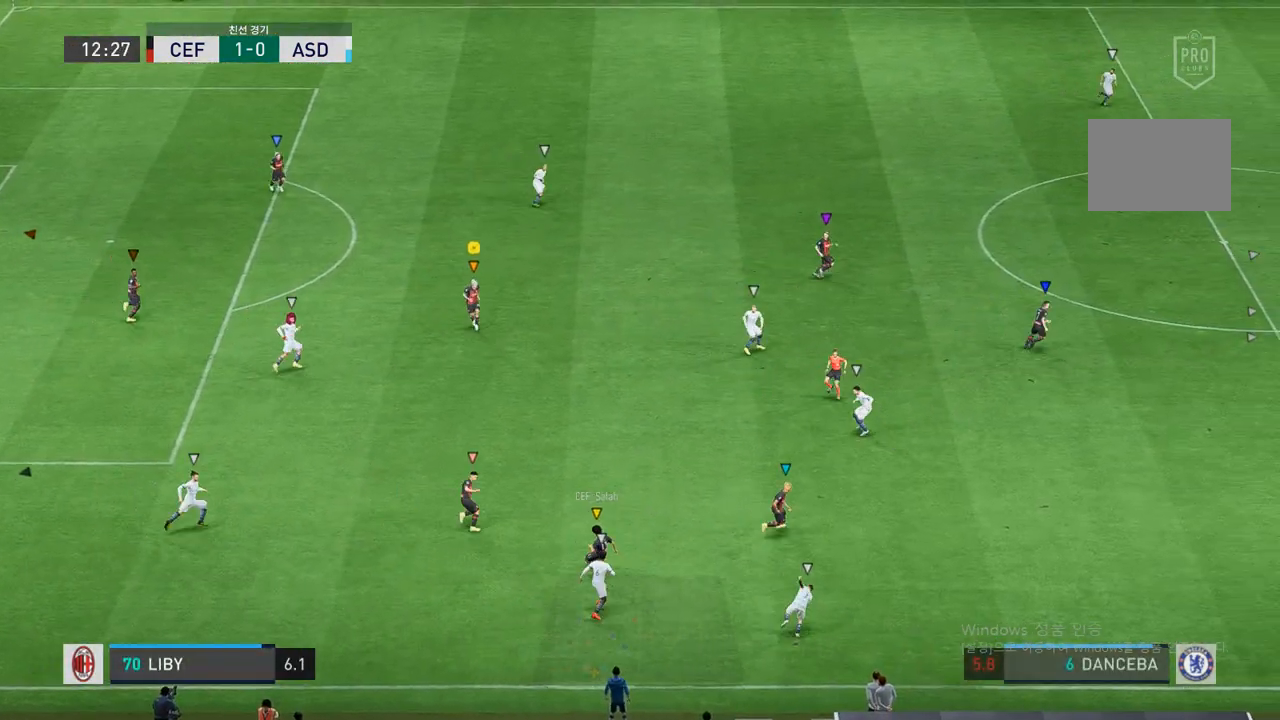
{"buttons": ["R2"], "left_stick": "up-right", "right_stick": "center", "events": [[33, "L2", "up"]]}
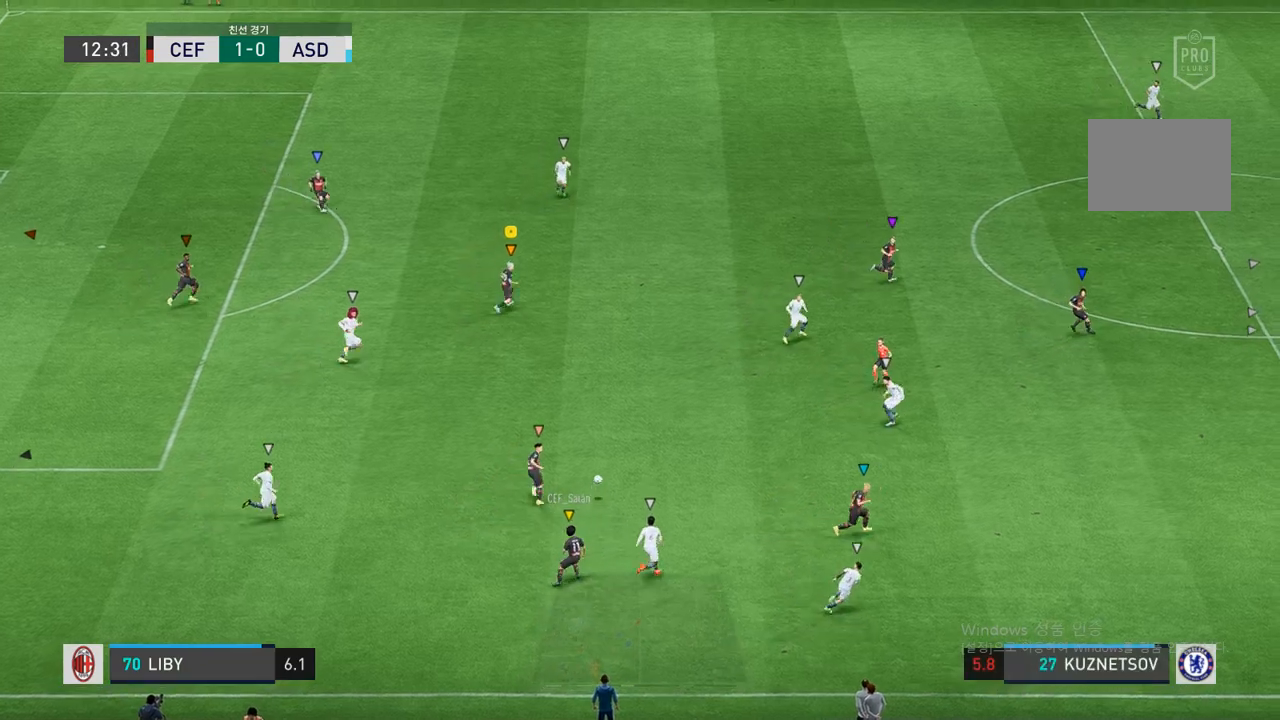
{"buttons": [], "left_stick": "up-right", "right_stick": "center", "events": [[383, "R2", "up"]]}
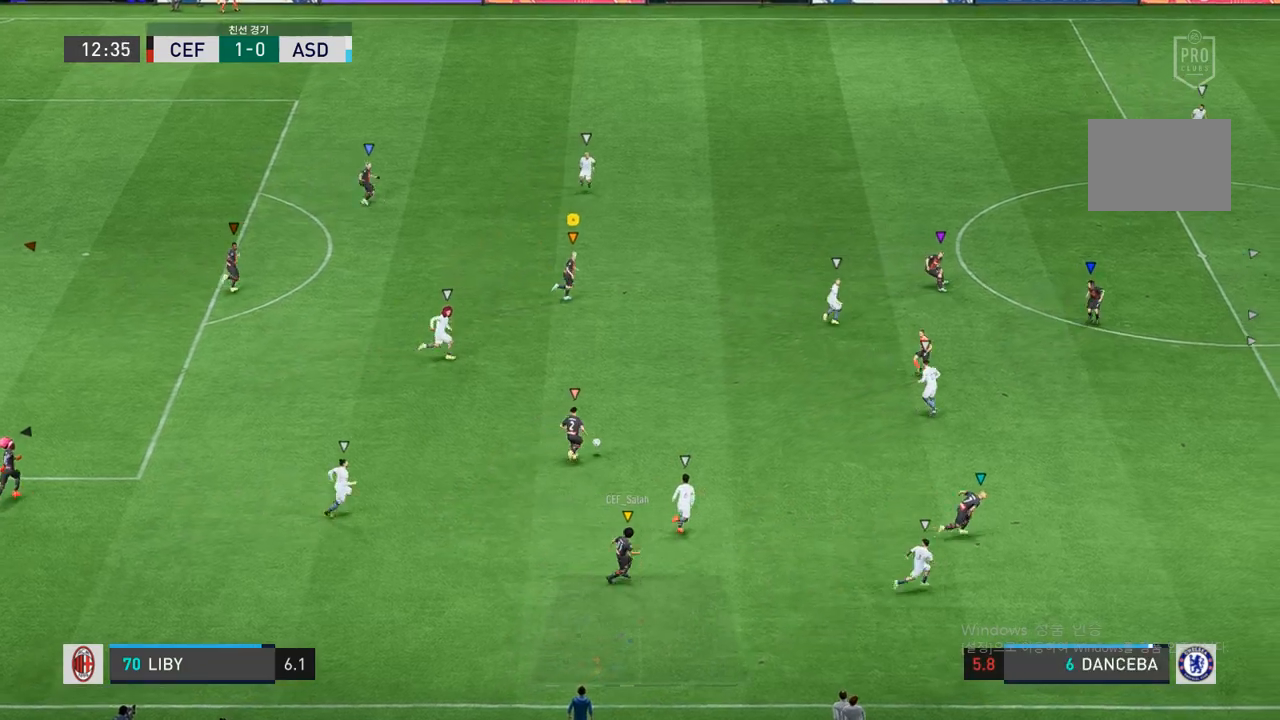
{"buttons": [], "left_stick": "up-right", "right_stick": "center", "events": []}
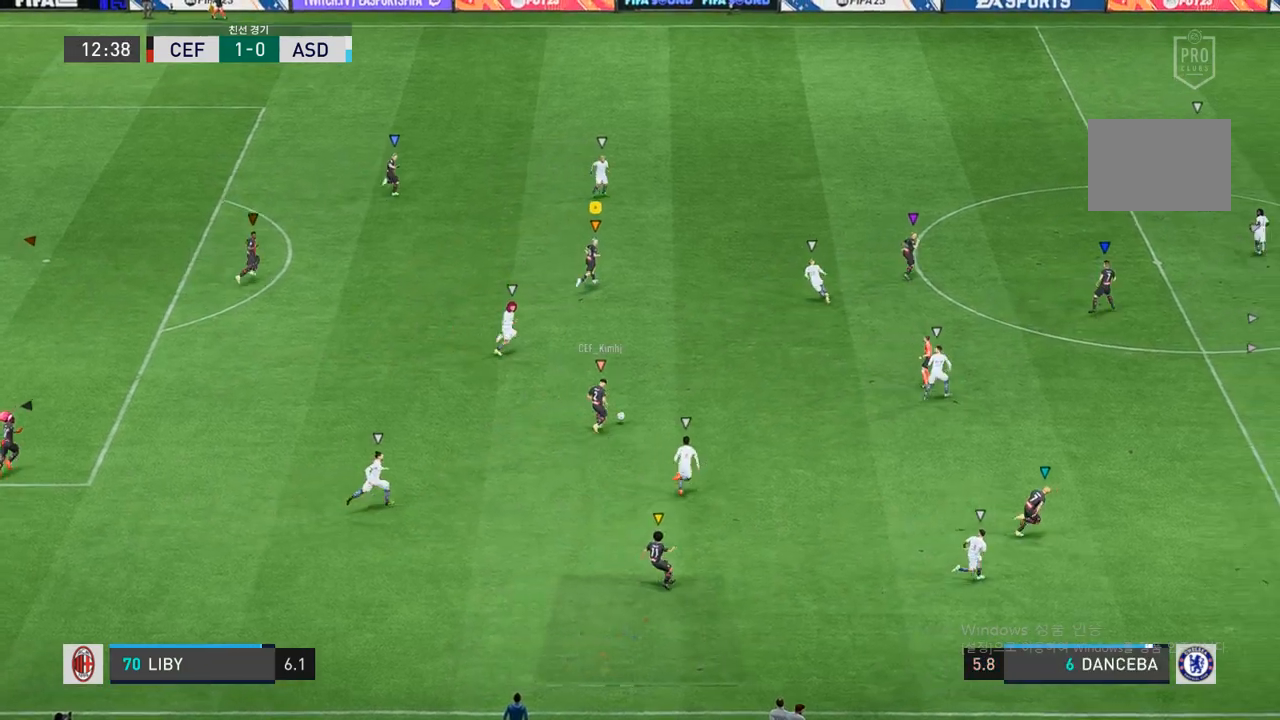
{"buttons": [], "left_stick": "up-right", "right_stick": "center", "events": [[233, "left_stick", "up"], [367, "left_stick", "up-right"]]}
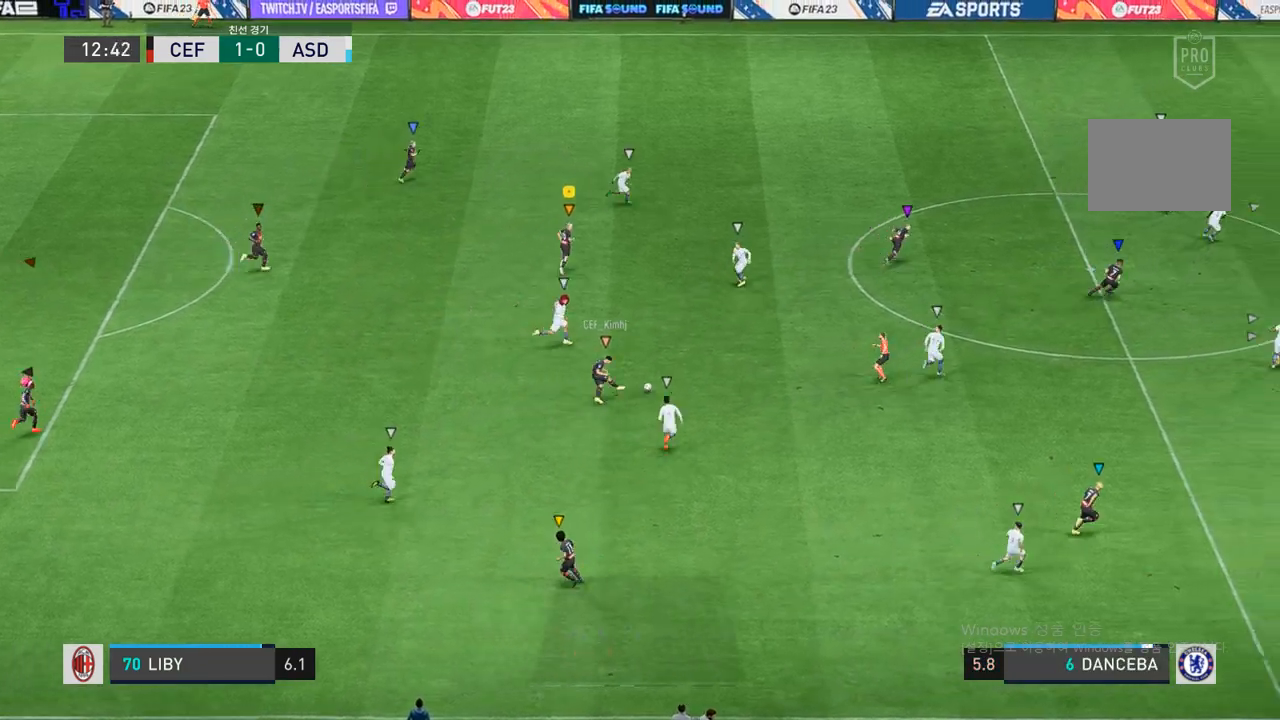
{"buttons": [], "left_stick": "up-right", "right_stick": "center", "events": []}
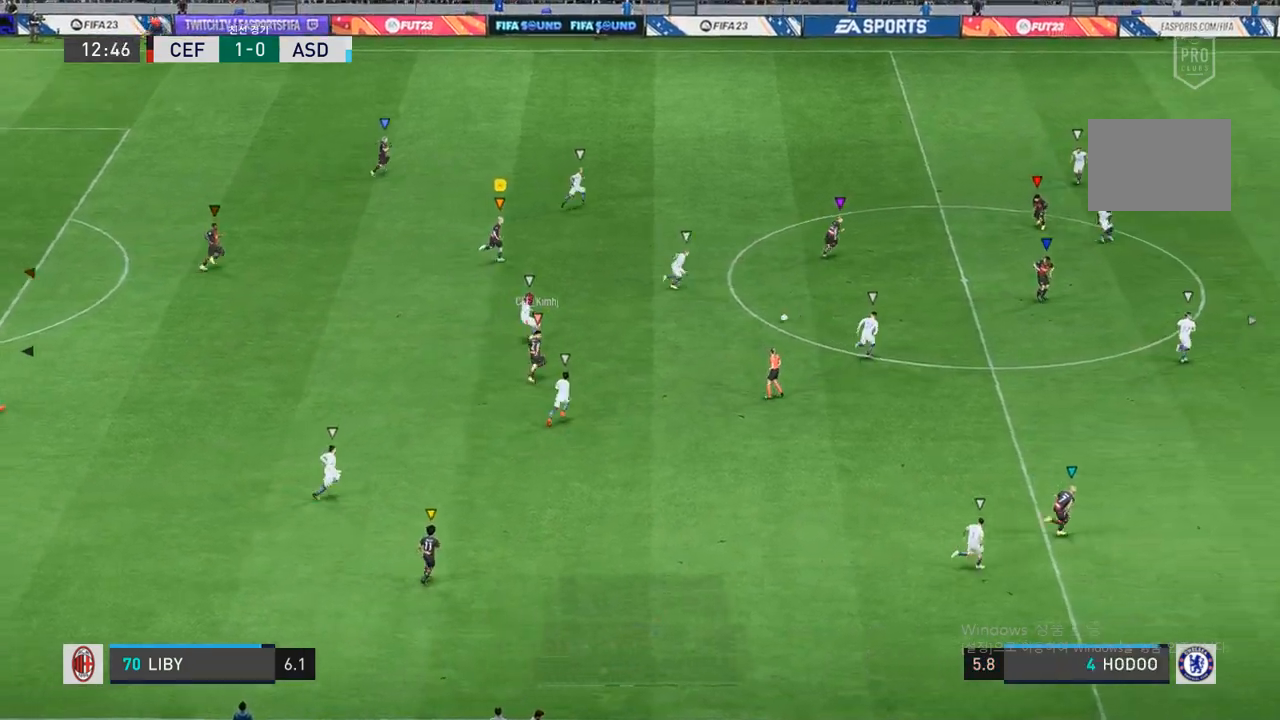
{"buttons": ["R2"], "left_stick": "up-right", "right_stick": "center", "events": [[250, "R2", "down"]]}
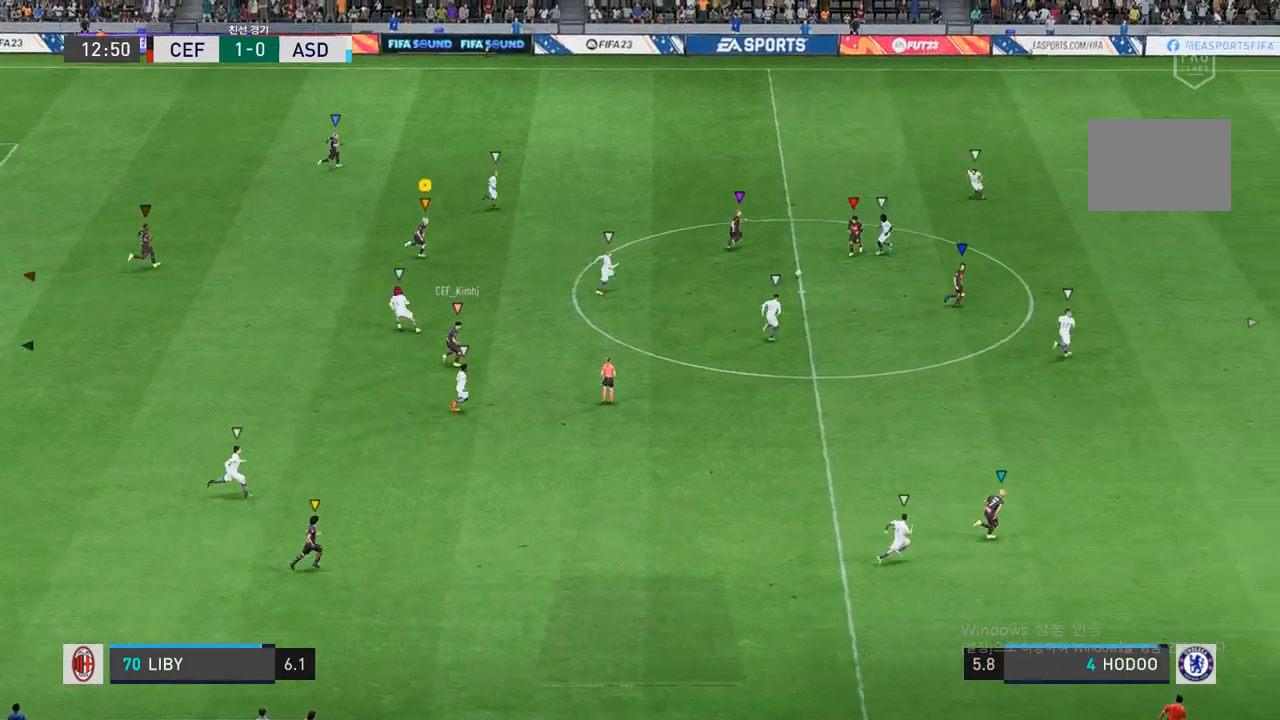
{"buttons": ["R2"], "left_stick": "up-right", "right_stick": "center", "events": []}
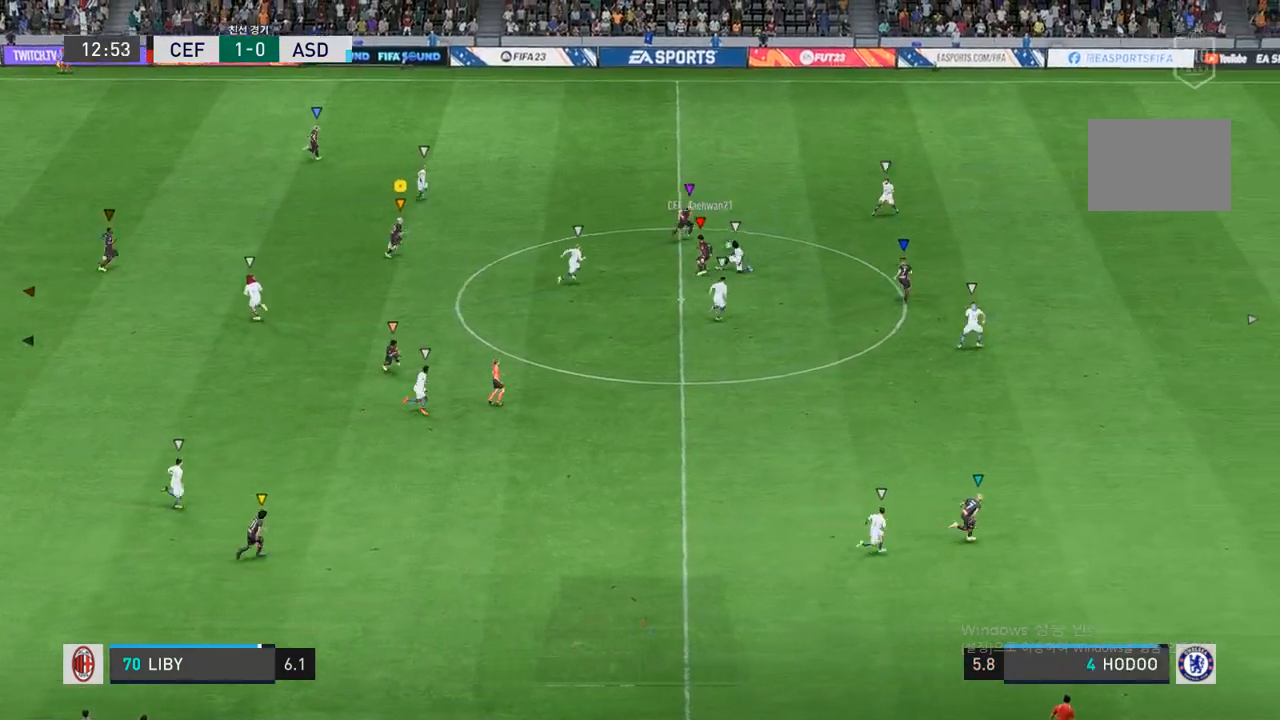
{"buttons": ["R2"], "left_stick": "right", "right_stick": "center", "events": [[283, "left_stick", "right"]]}
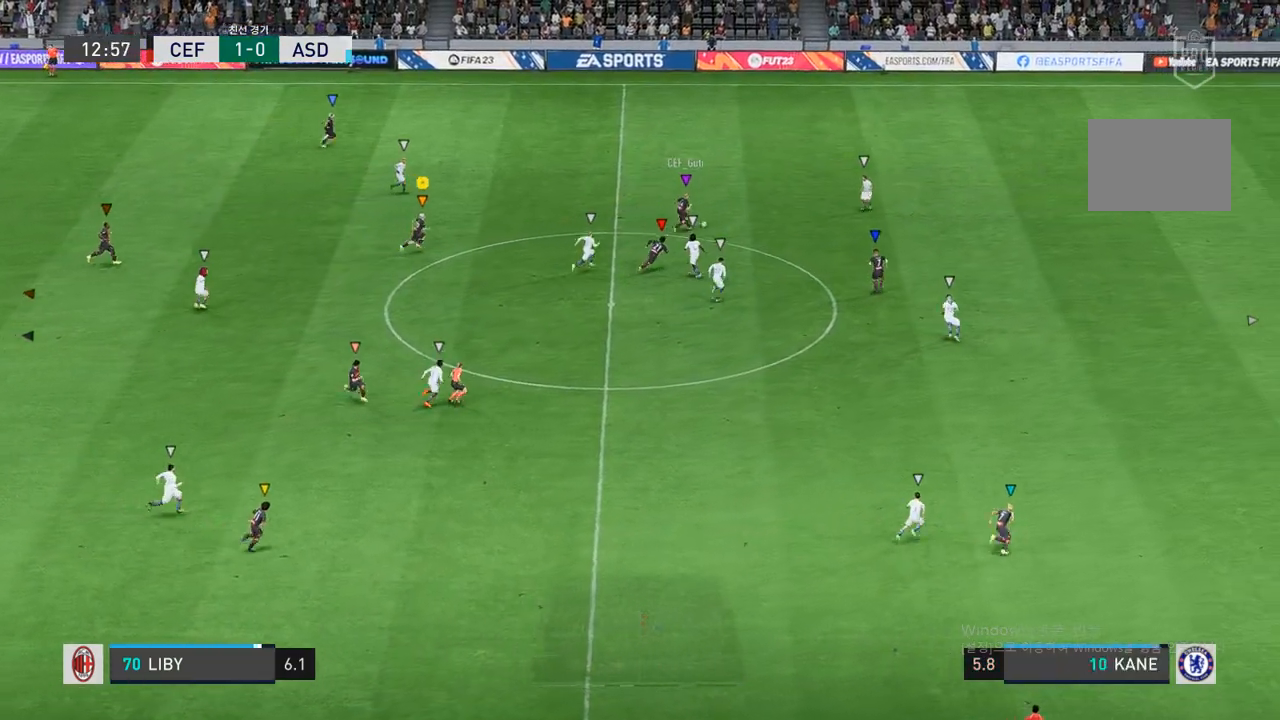
{"buttons": [], "left_stick": "right", "right_stick": "center", "events": [[233, "R2", "up"]]}
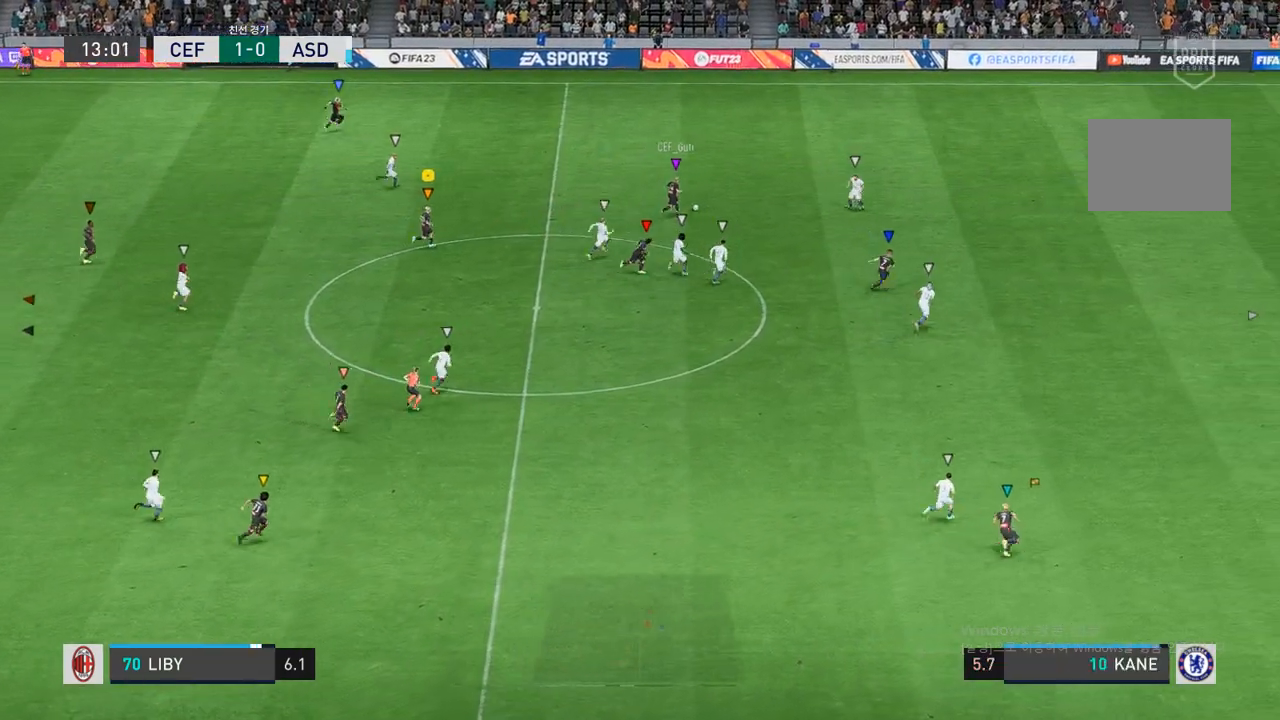
{"buttons": [], "left_stick": "right", "right_stick": "center", "events": []}
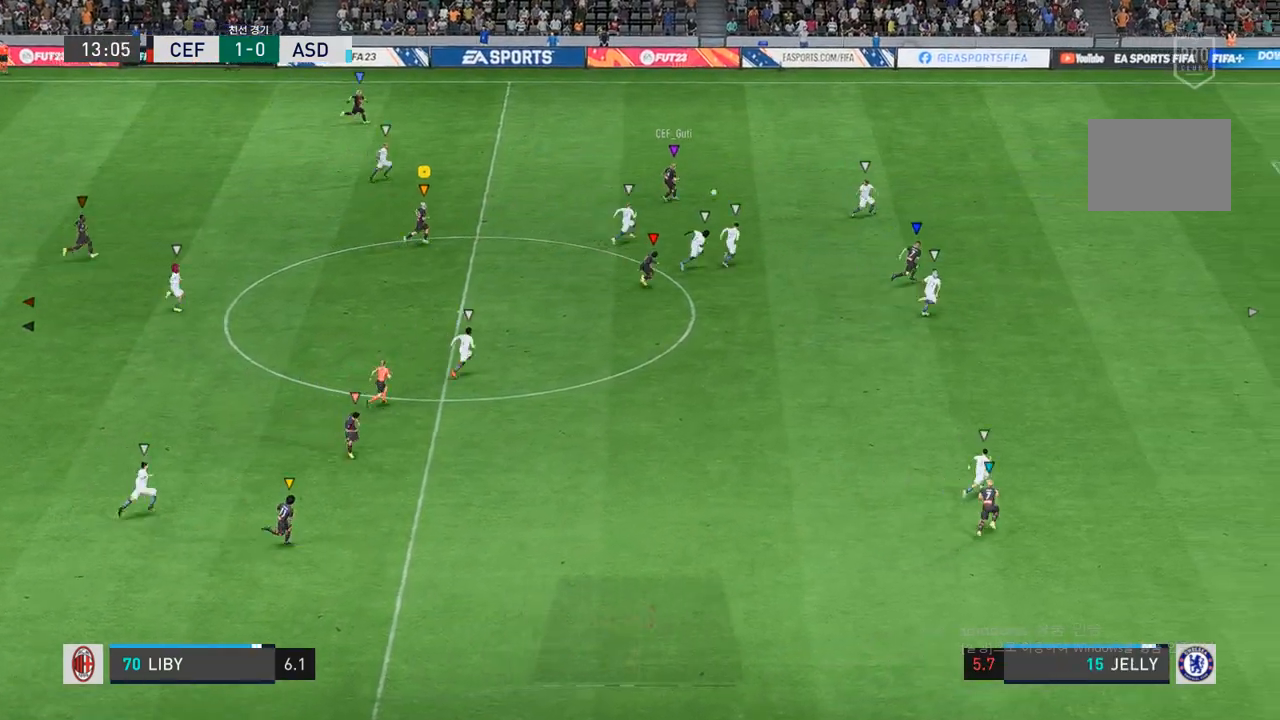
{"buttons": [], "left_stick": "right", "right_stick": "center", "events": []}
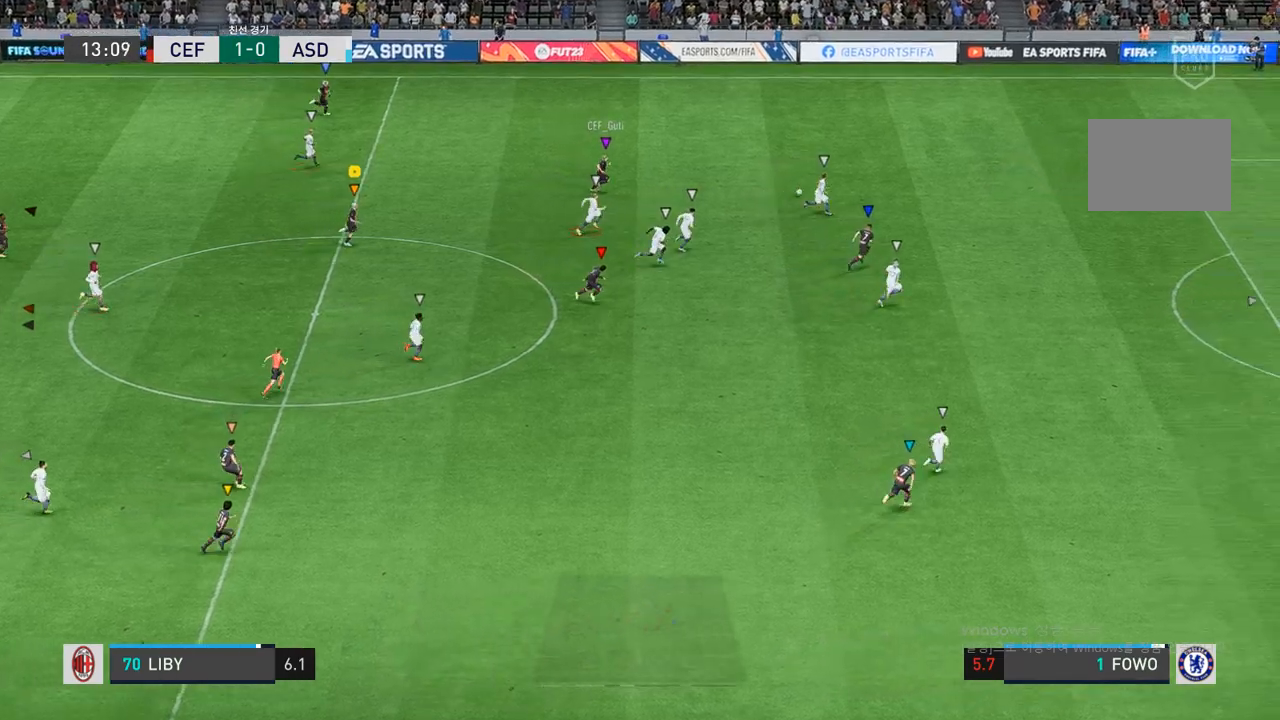
{"buttons": [], "left_stick": "right", "right_stick": "center", "events": []}
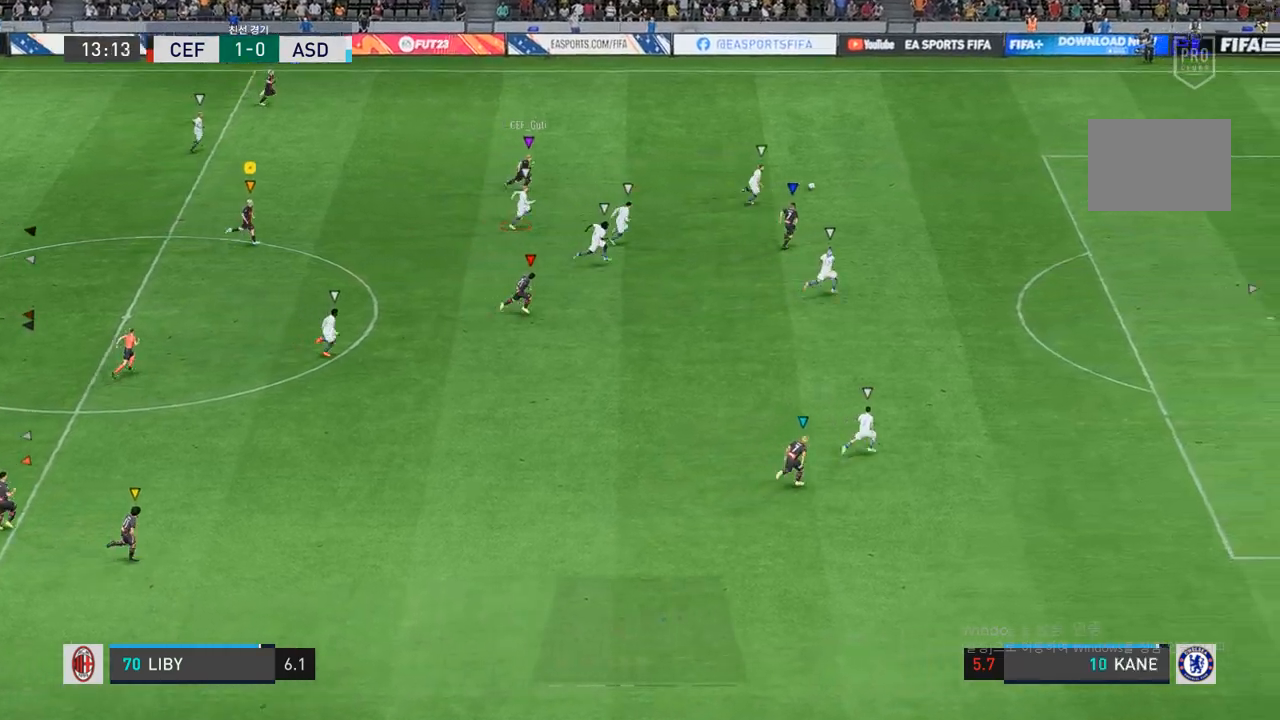
{"buttons": [], "left_stick": "right", "right_stick": "center", "events": [[150, "left_stick", "center"], [300, "left_stick", "right"]]}
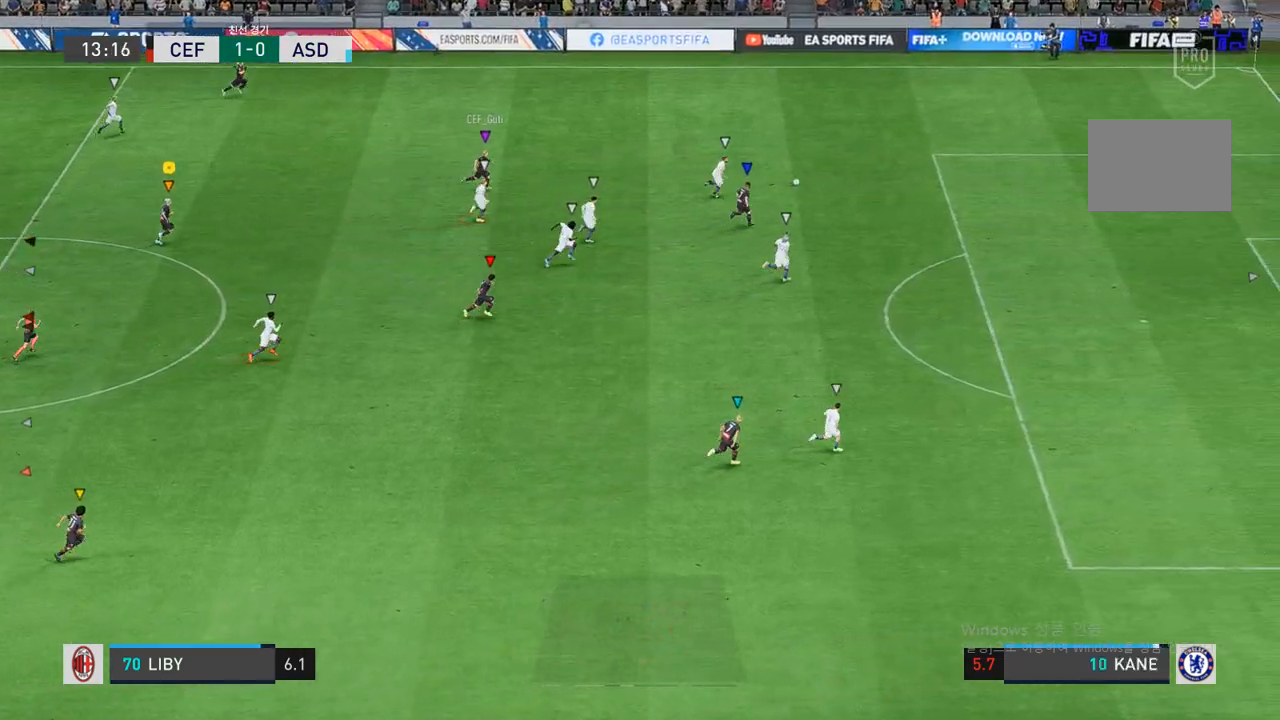
{"buttons": ["R2"], "left_stick": "right", "right_stick": "center", "events": [[183, "R2", "down"]]}
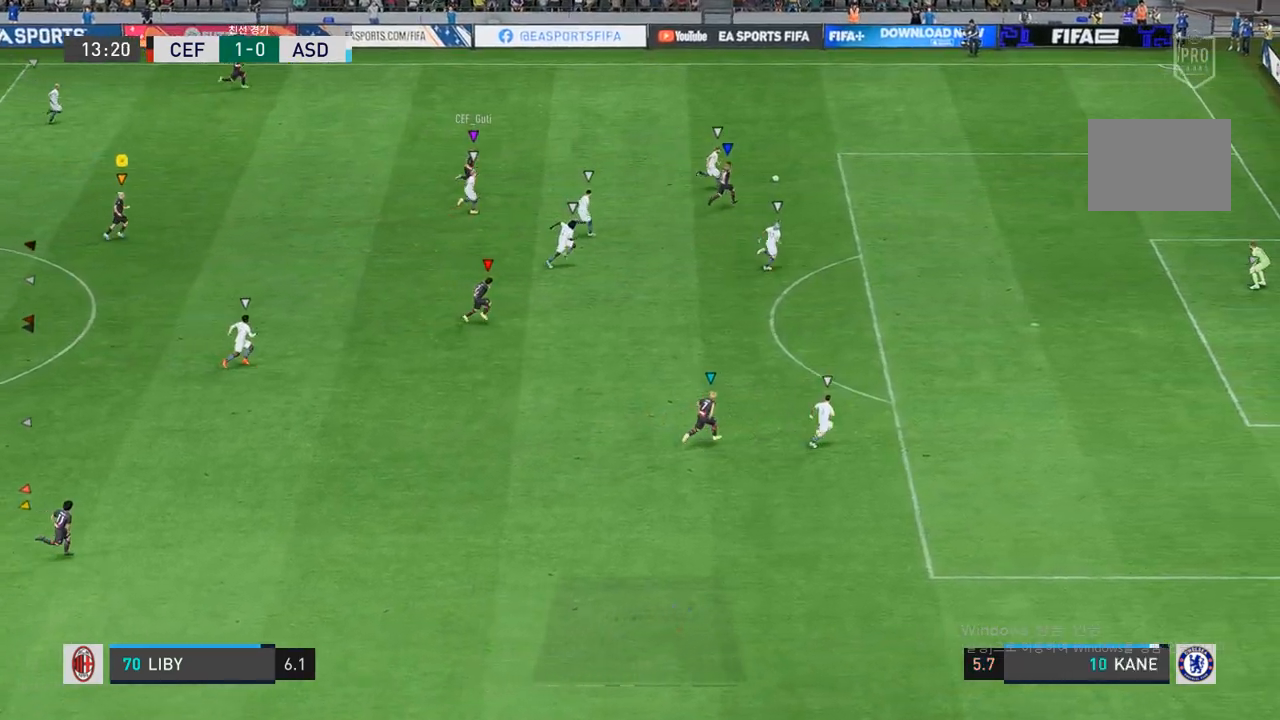
{"buttons": [], "left_stick": "right", "right_stick": "center", "events": [[217, "R2", "up"]]}
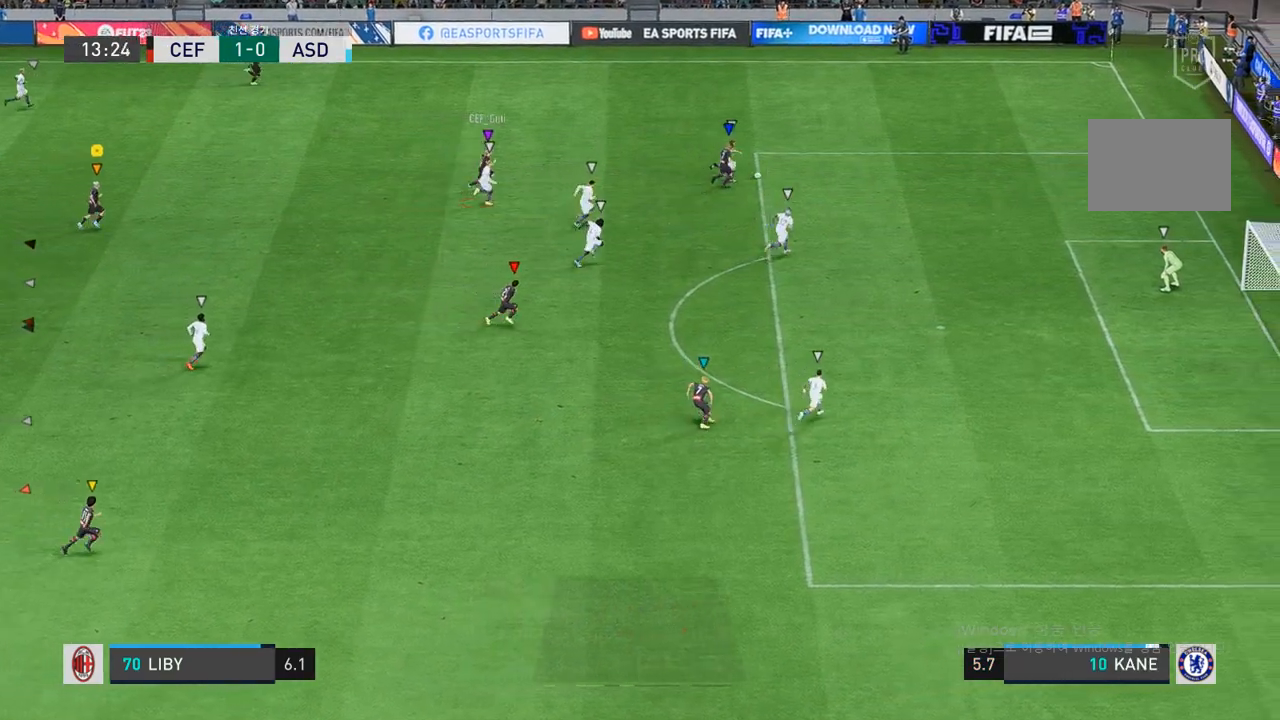
{"buttons": [], "left_stick": "right", "right_stick": "center", "events": []}
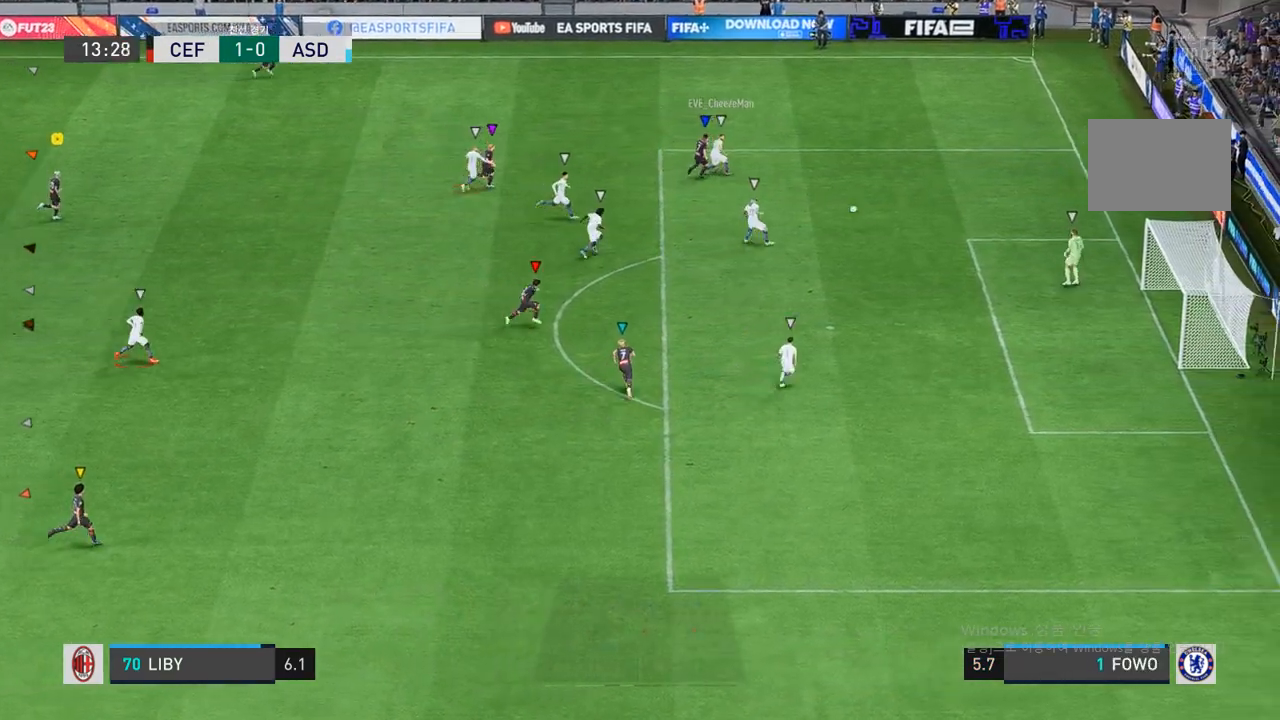
{"buttons": [], "left_stick": "right", "right_stick": "center", "events": []}
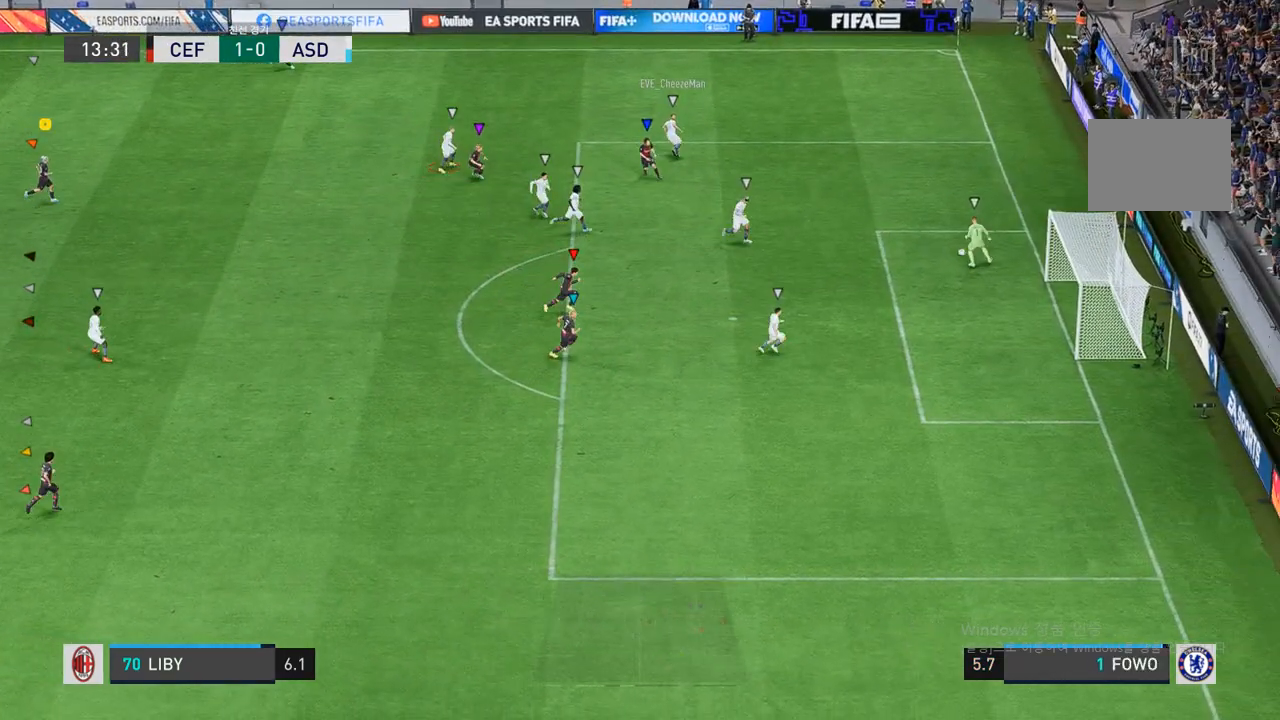
{"buttons": [], "left_stick": "down-right", "right_stick": "center", "events": [[217, "left_stick", "center"], [400, "left_stick", "down-right"]]}
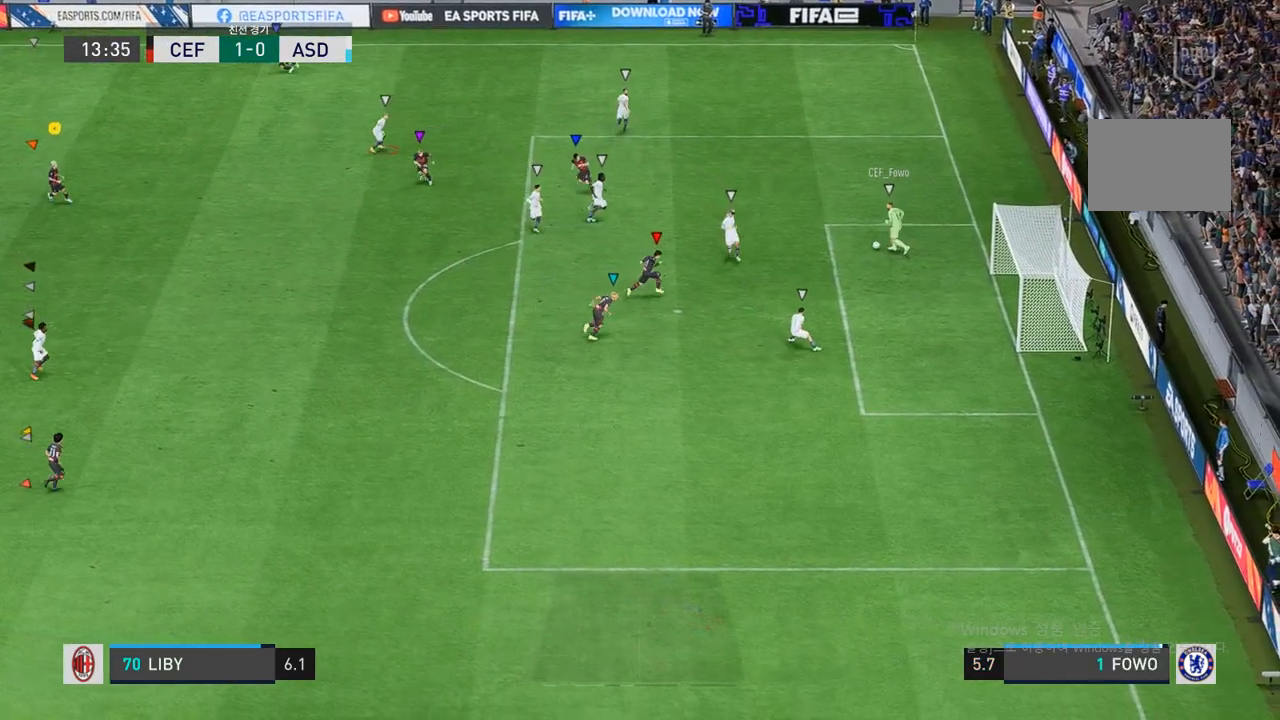
{"buttons": ["R2"], "left_stick": "down", "right_stick": "center", "events": [[333, "R2", "down"], [483, "left_stick", "down"]]}
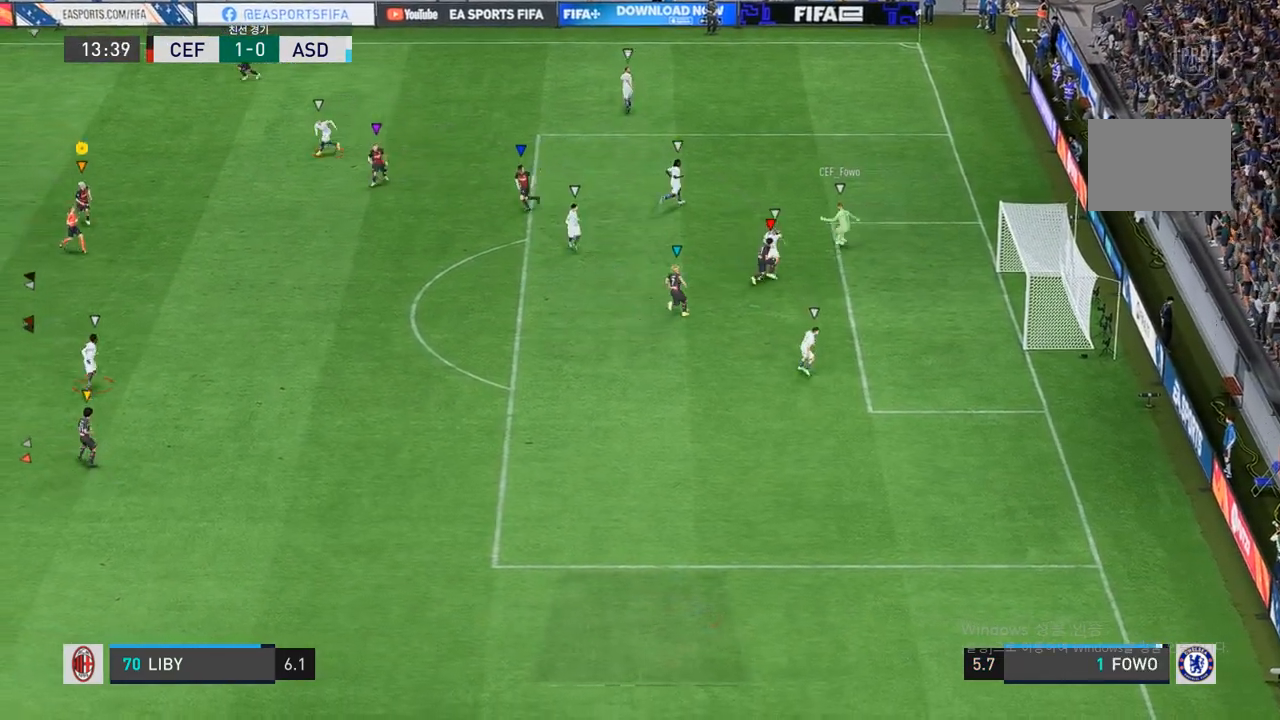
{"buttons": [], "left_stick": "left", "right_stick": "center", "events": [[150, "left_stick", "center"], [267, "R2", "up"], [400, "left_stick", "left"]]}
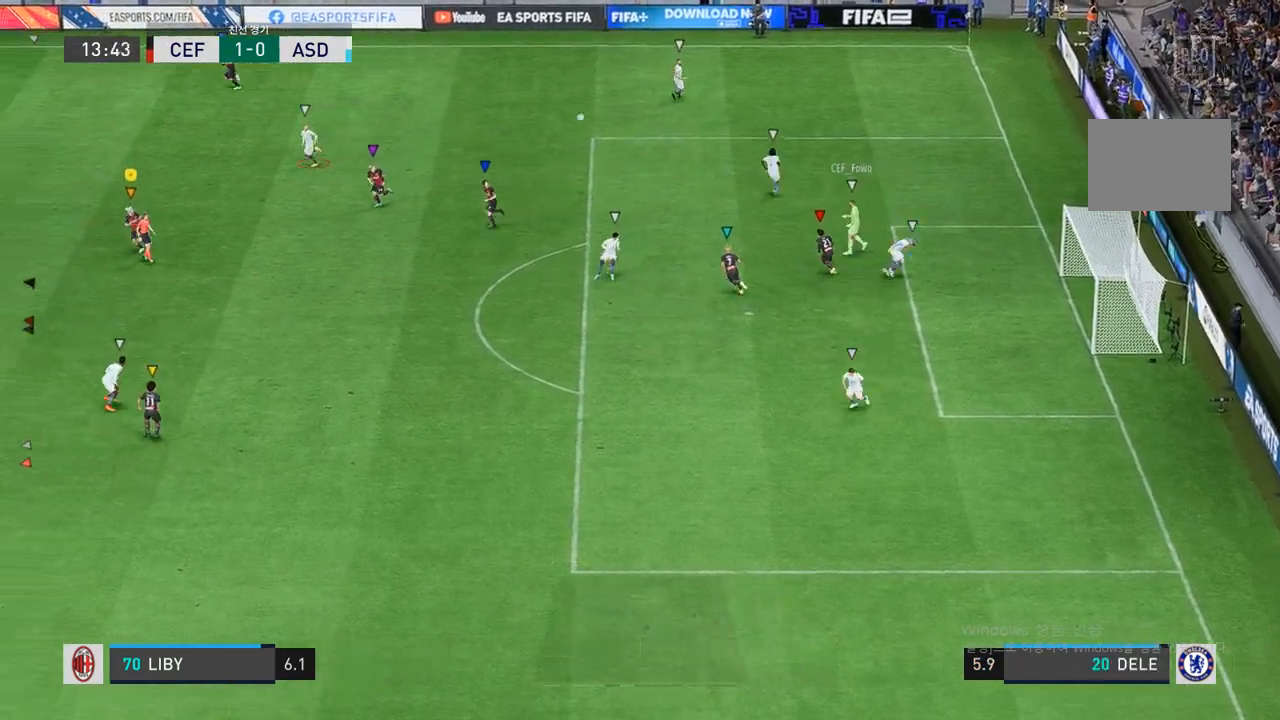
{"buttons": ["R2"], "left_stick": "up-left", "right_stick": "center", "events": [[33, "left_stick", "up-left"], [50, "R2", "down"], [100, "R2", "up"], [200, "R2", "down"]]}